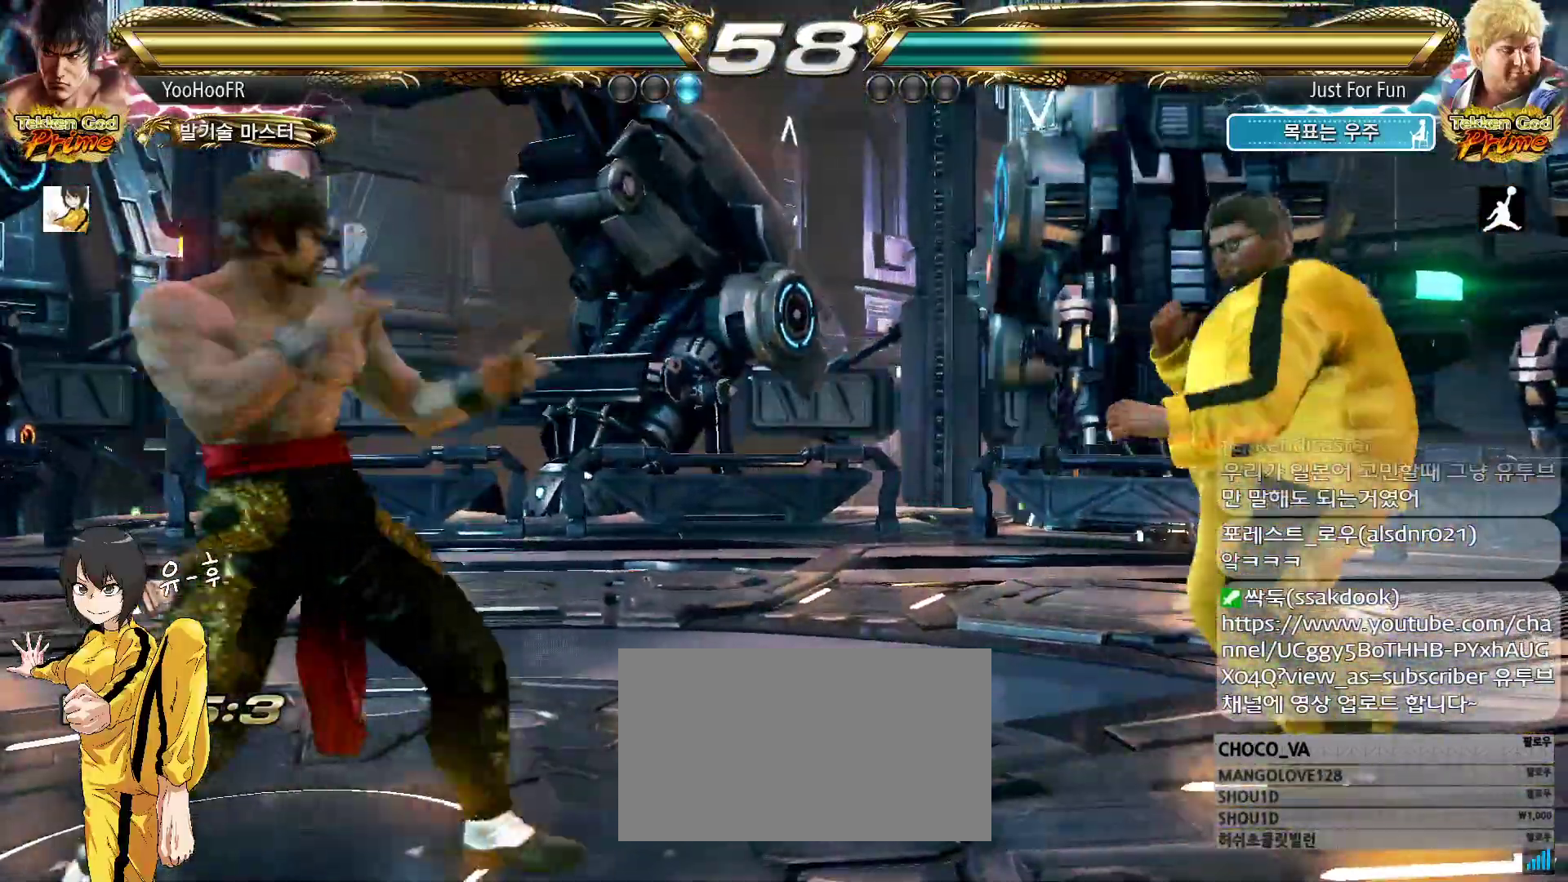
Gameplay with a controller (arcade stick); each line is a JSON object with the inputs held at the frame after it (dt_ms = milliseconds from this image to that frame). "events" lists button and stick changes between this image and that frame as [ms after this image, input, new state], when the widget could be followed in between. Not read: L3 R3.
{"dt_ms": 500, "buttons": ["TRIANGLE"], "left_stick": "down-right", "events": [[167, "TRIANGLE", "up"], [283, "left_stick", "down-right"], [317, "TRIANGLE", "down"], [383, "TRIANGLE", "up"], [500, "TRIANGLE", "down"]]}
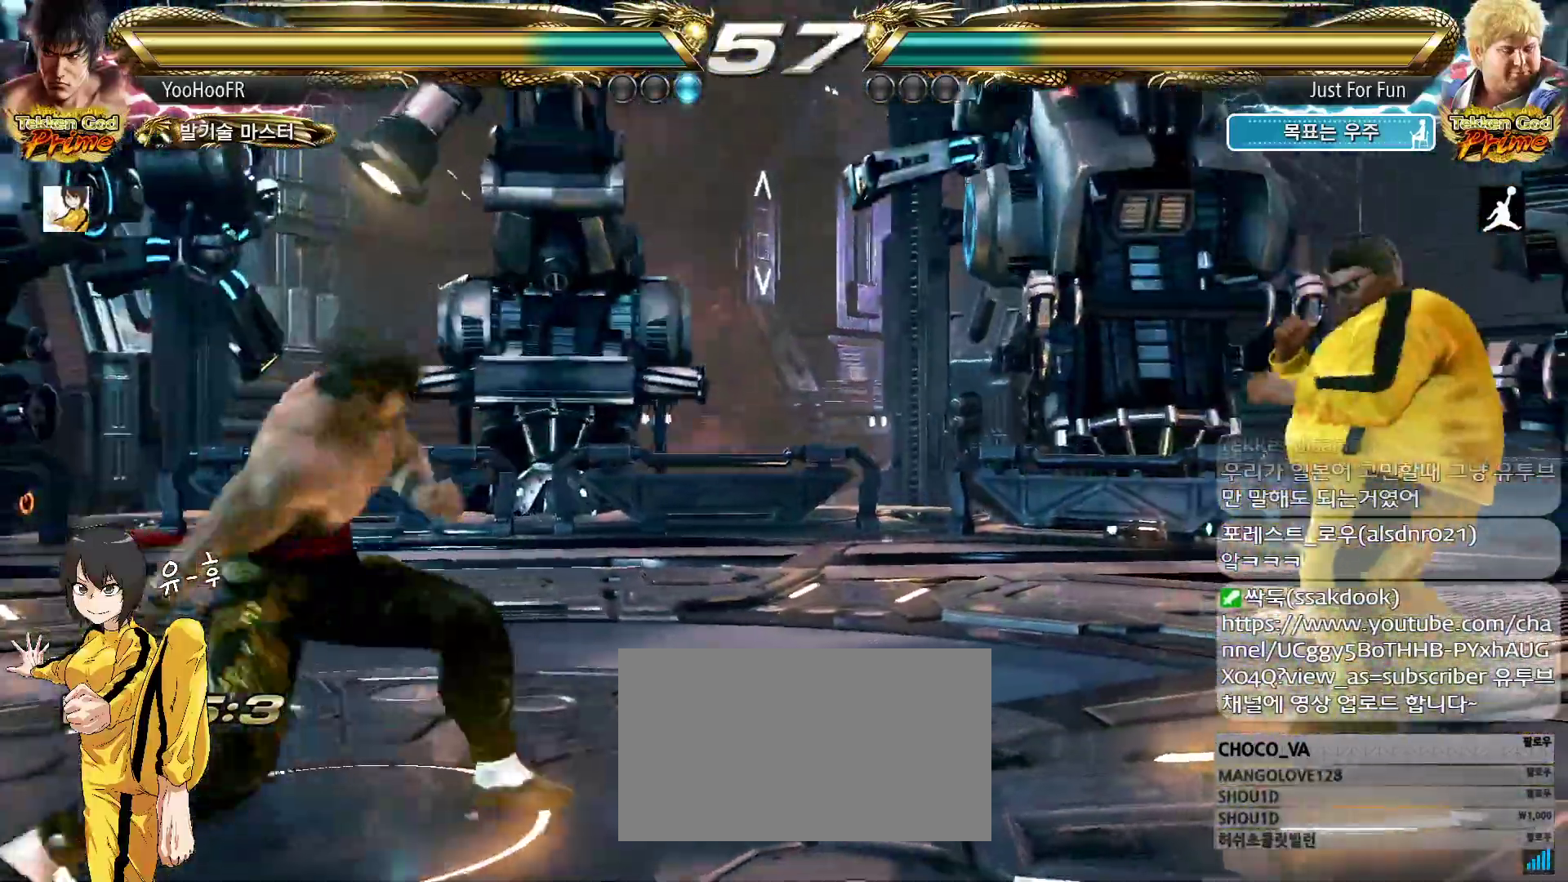
{"dt_ms": 500, "buttons": ["TRIANGLE"], "left_stick": "center", "events": [[233, "left_stick", "center"], [367, "left_stick", "down"], [450, "left_stick", "center"]]}
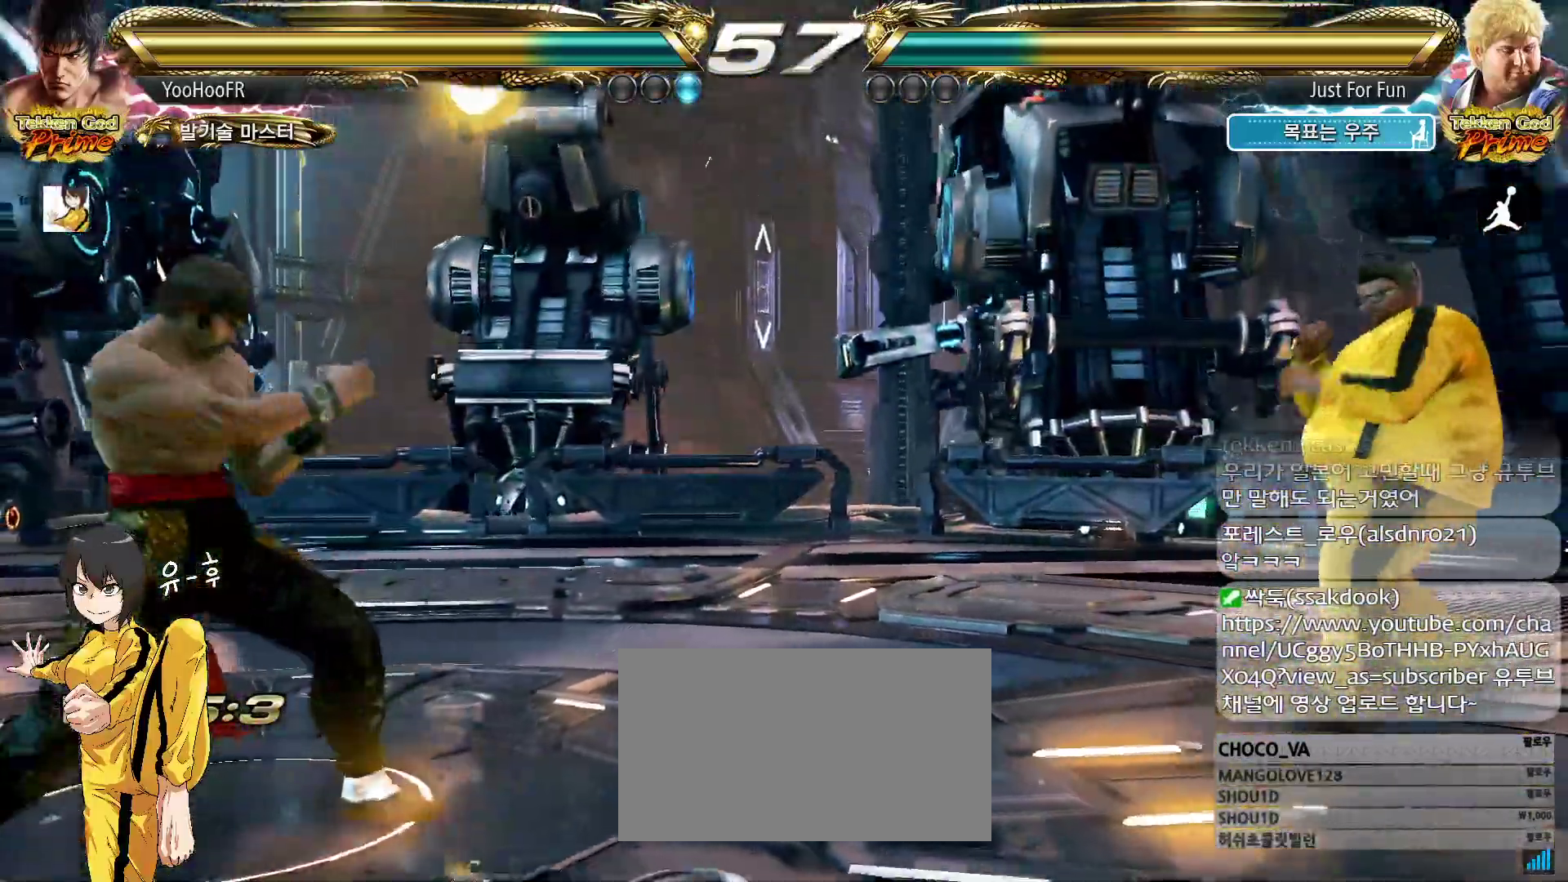
{"dt_ms": 500, "buttons": ["TRIANGLE"], "left_stick": "right", "events": [[33, "left_stick", "down"], [217, "left_stick", "center"], [283, "left_stick", "right"], [367, "left_stick", "center"], [417, "left_stick", "right"]]}
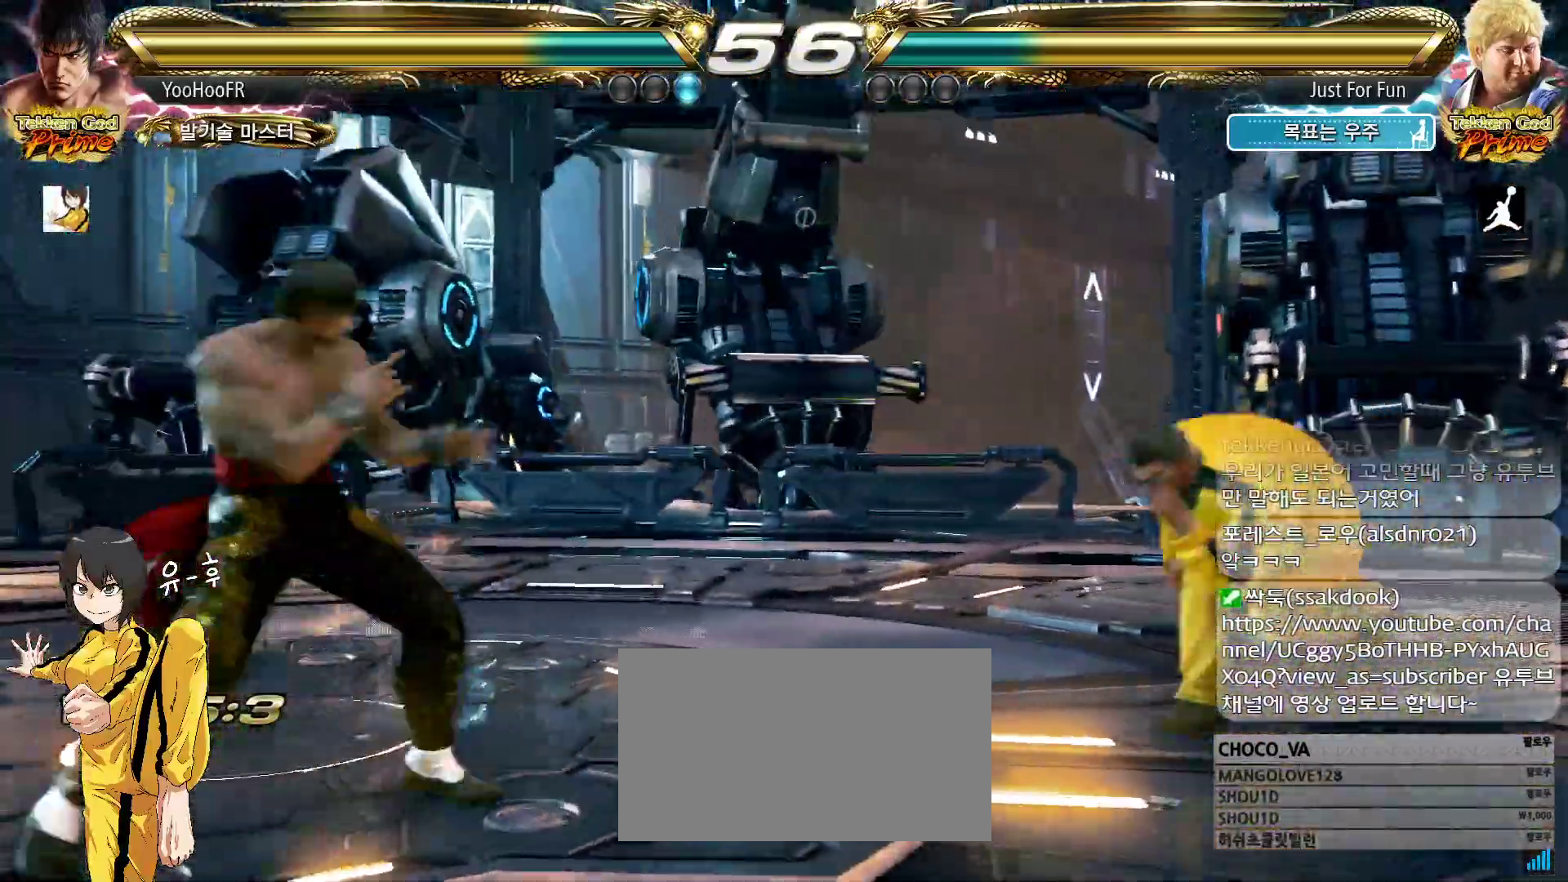
{"dt_ms": 1000, "buttons": [], "left_stick": "center"}
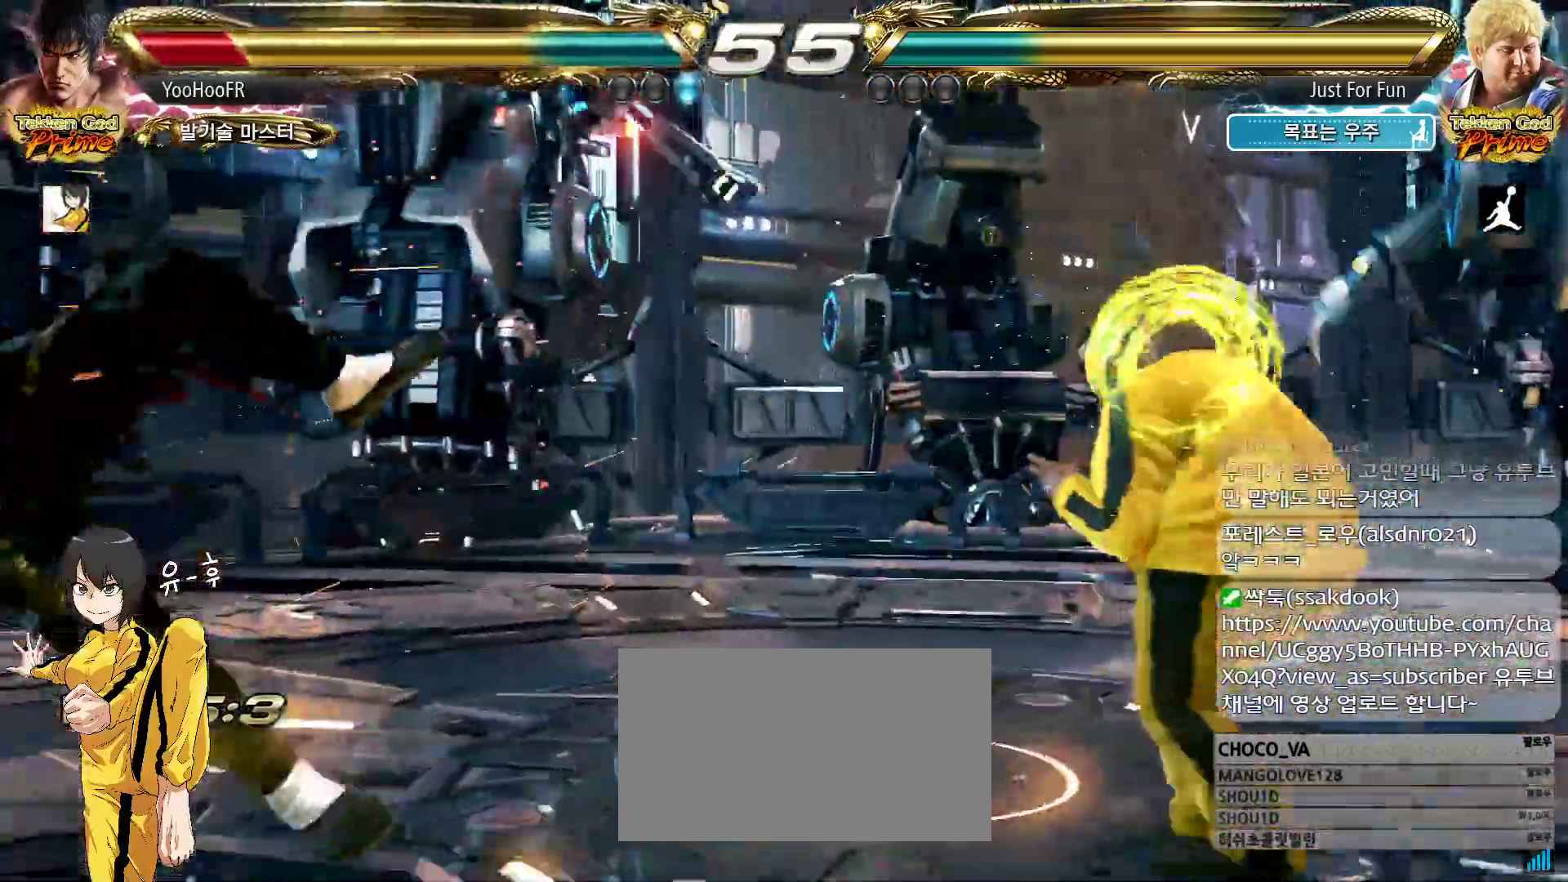
{"dt_ms": 500, "buttons": [], "left_stick": "center", "events": [[117, "left_stick", "left"], [450, "left_stick", "center"]]}
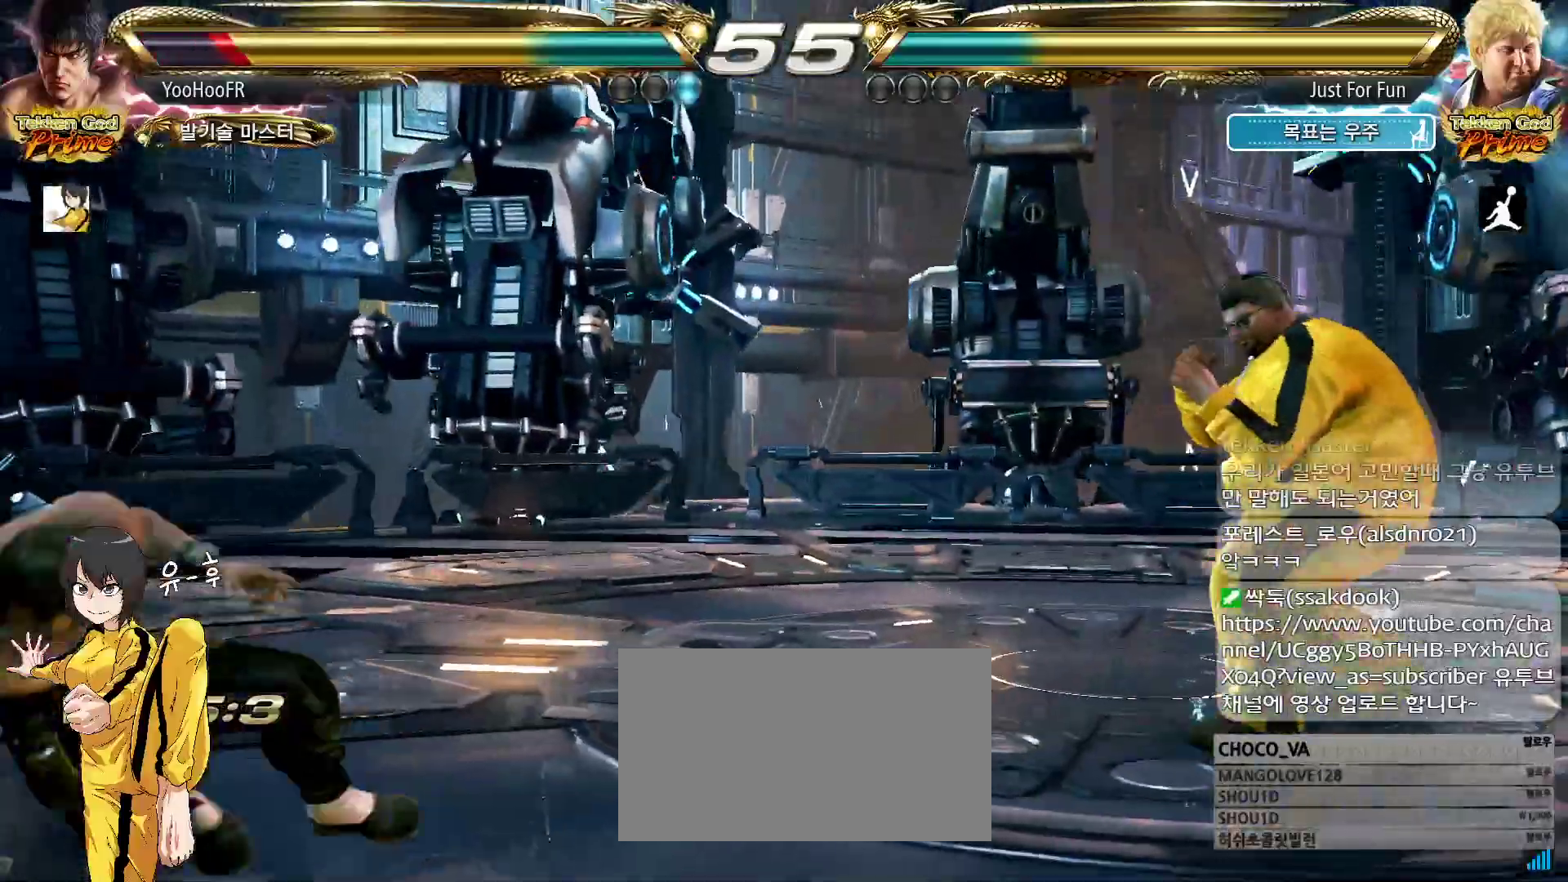
{"dt_ms": 500, "buttons": [], "left_stick": "down", "events": [[117, "left_stick", "right"], [183, "left_stick", "center"], [267, "left_stick", "right"], [383, "left_stick", "center"], [450, "left_stick", "down"]]}
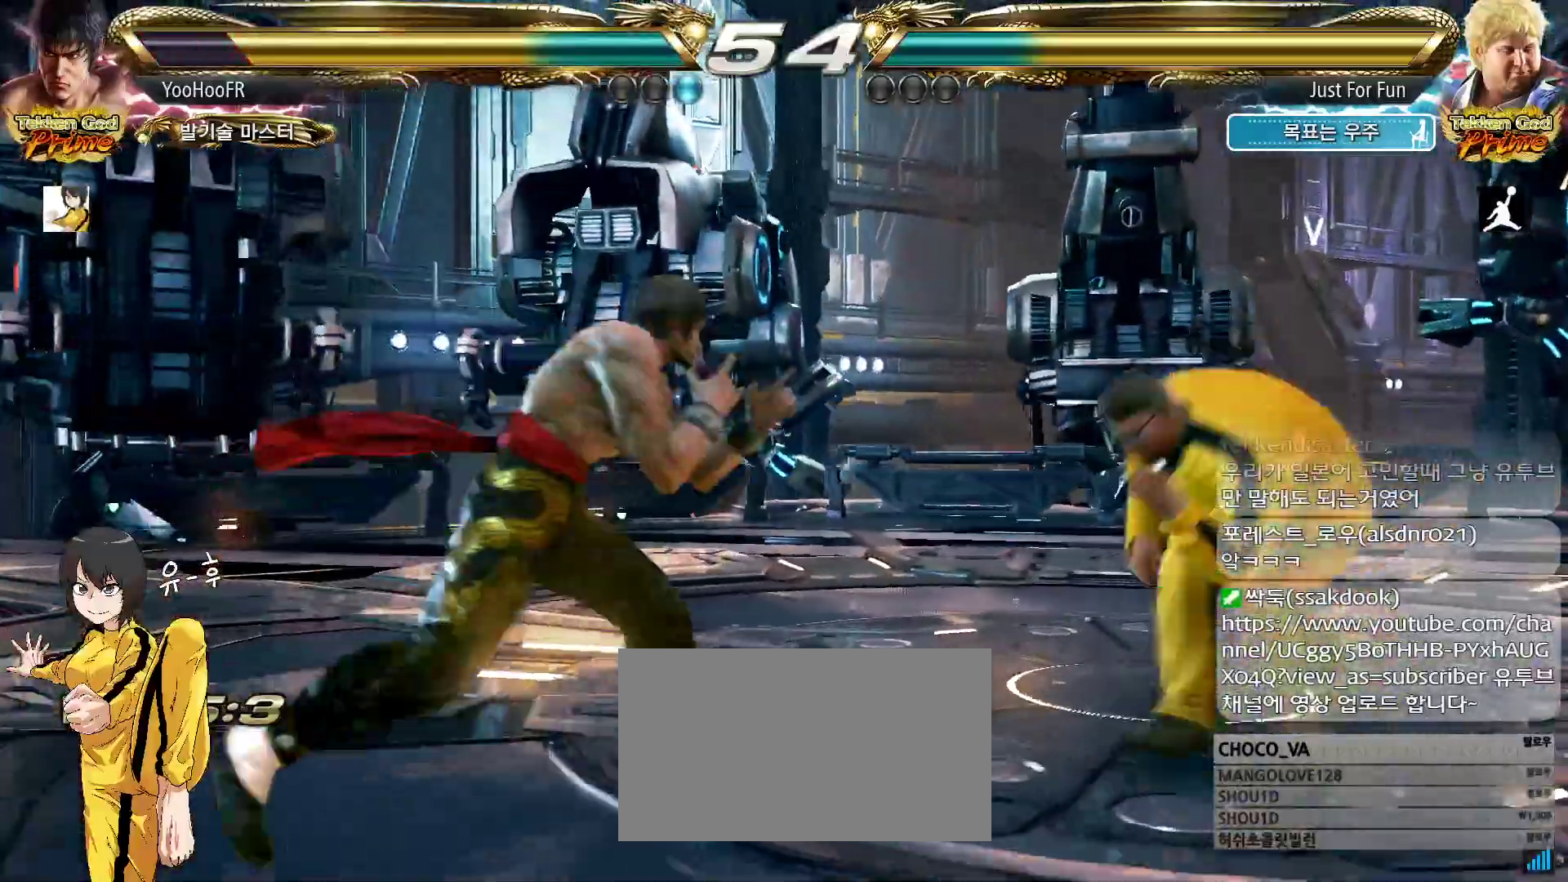
{"dt_ms": 500, "buttons": [], "left_stick": "down", "events": [[17, "left_stick", "center"], [100, "left_stick", "down"], [367, "left_stick", "center"], [483, "left_stick", "down"]]}
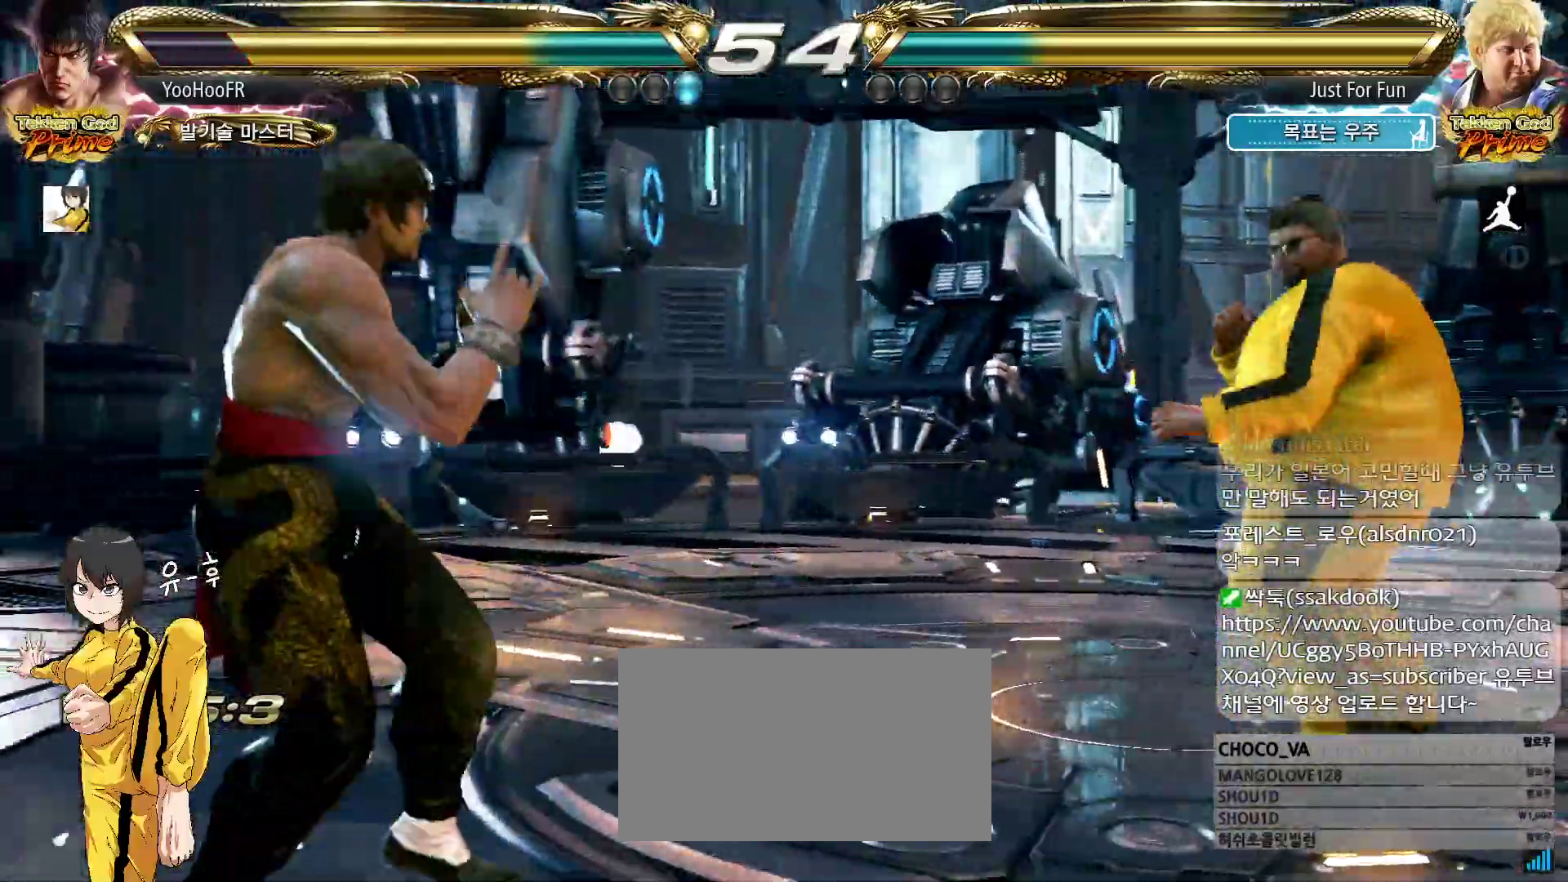
{"dt_ms": 1000, "buttons": [], "left_stick": "right"}
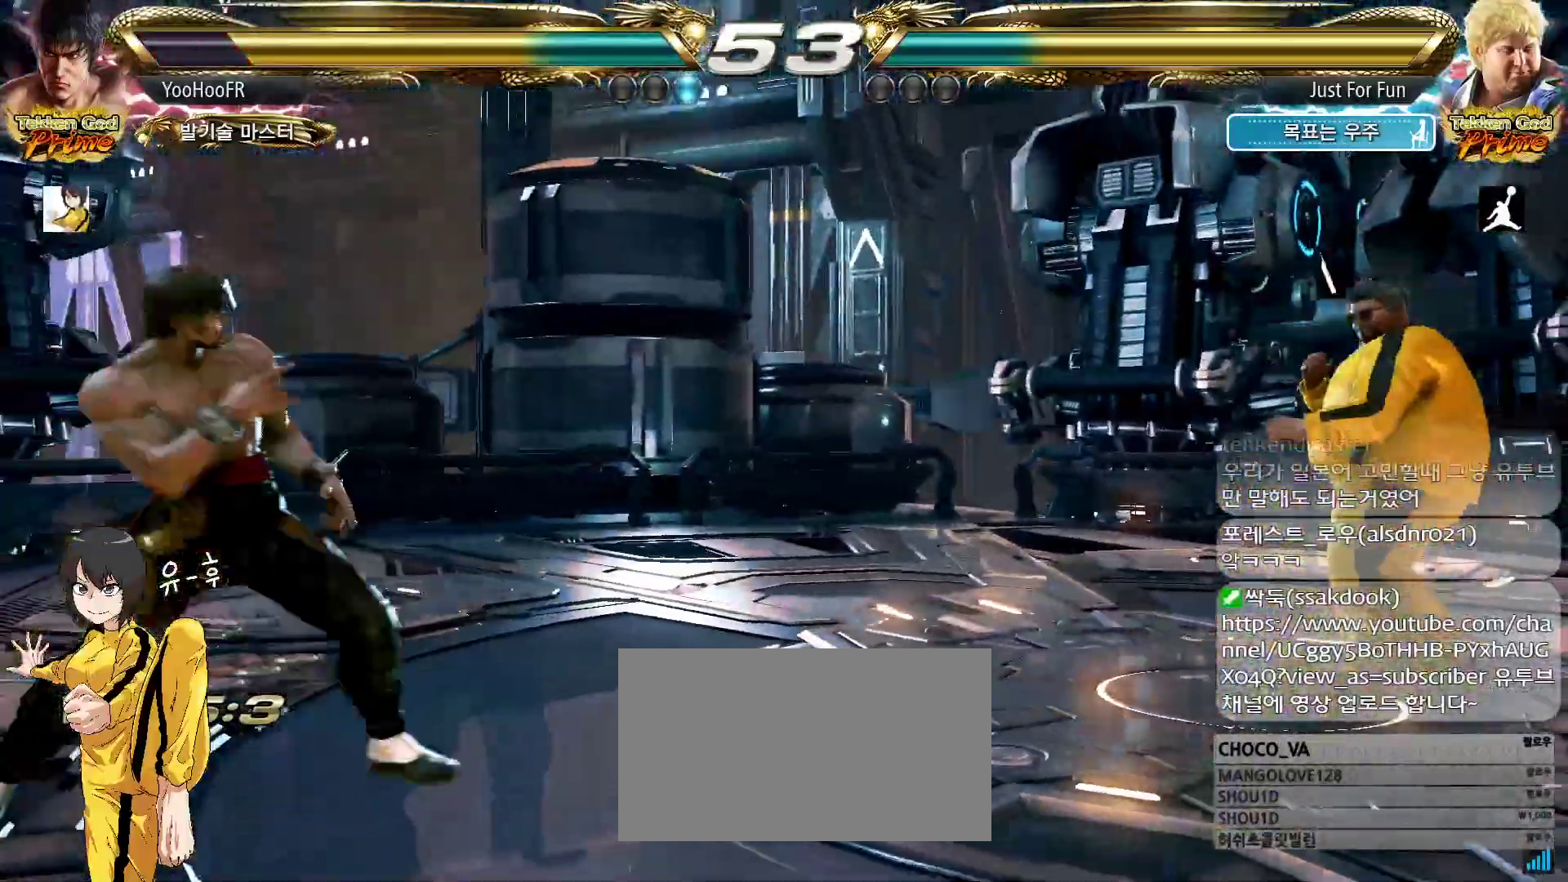
{"dt_ms": 500, "buttons": [], "left_stick": "right", "events": [[133, "left_stick", "down"], [217, "left_stick", "center"], [300, "left_stick", "down"], [433, "left_stick", "center"], [483, "left_stick", "right"]]}
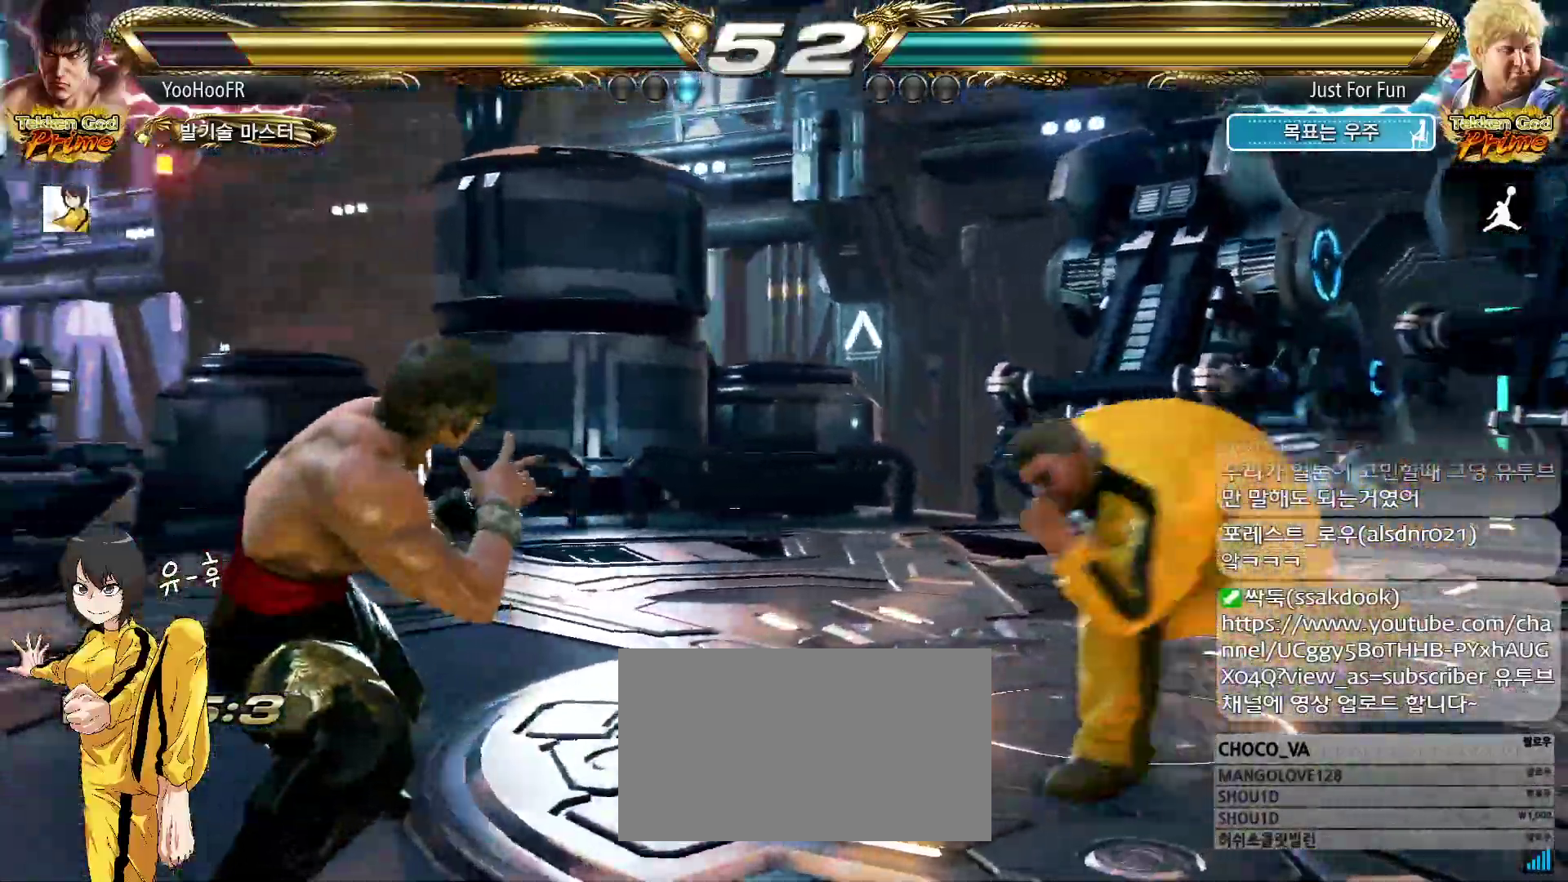
{"dt_ms": 500, "buttons": [], "left_stick": "left"}
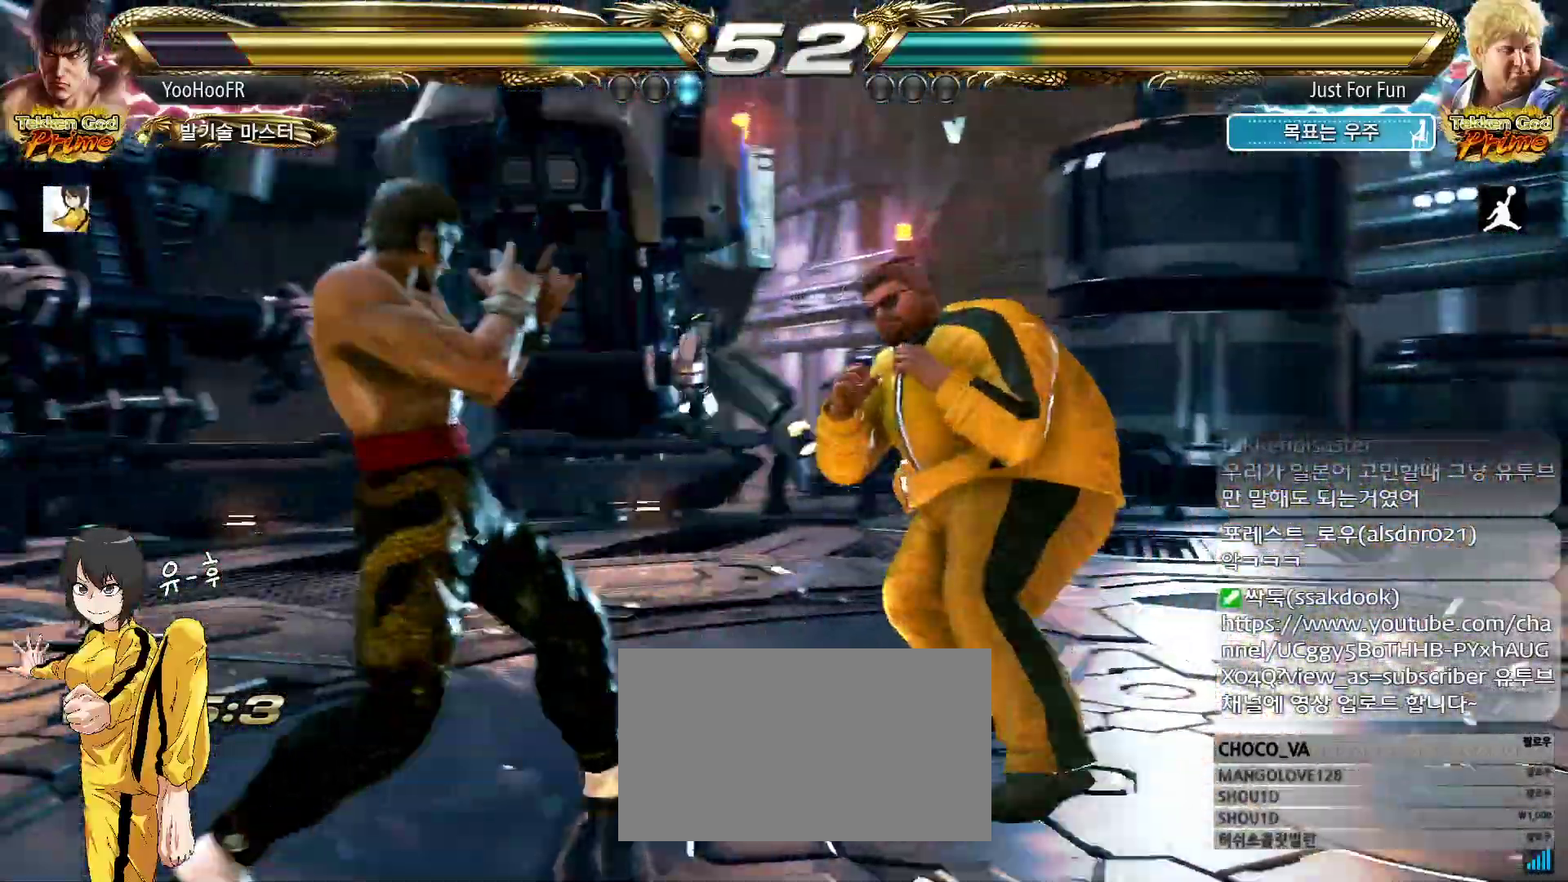
{"dt_ms": 500, "buttons": [], "left_stick": "down-left", "events": [[150, "left_stick", "center"], [200, "left_stick", "left"], [400, "left_stick", "down-left"]]}
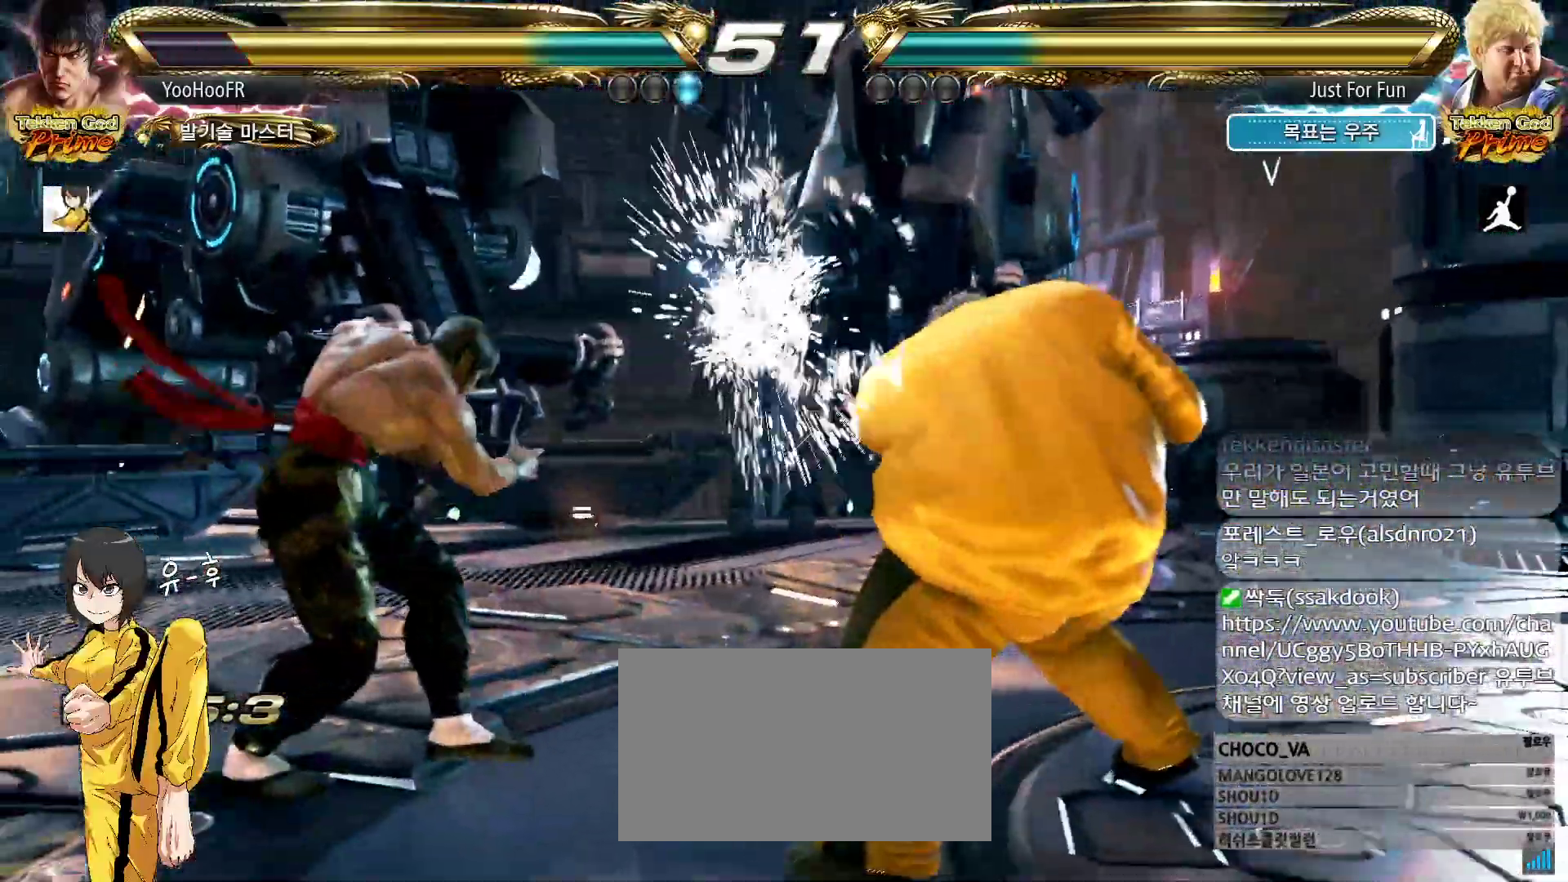
{"dt_ms": 500, "buttons": [], "left_stick": "down-right", "events": [[50, "left_stick", "center"], [150, "left_stick", "right"], [200, "left_stick", "center"], [267, "left_stick", "right"], [350, "left_stick", "center"], [450, "left_stick", "down-right"]]}
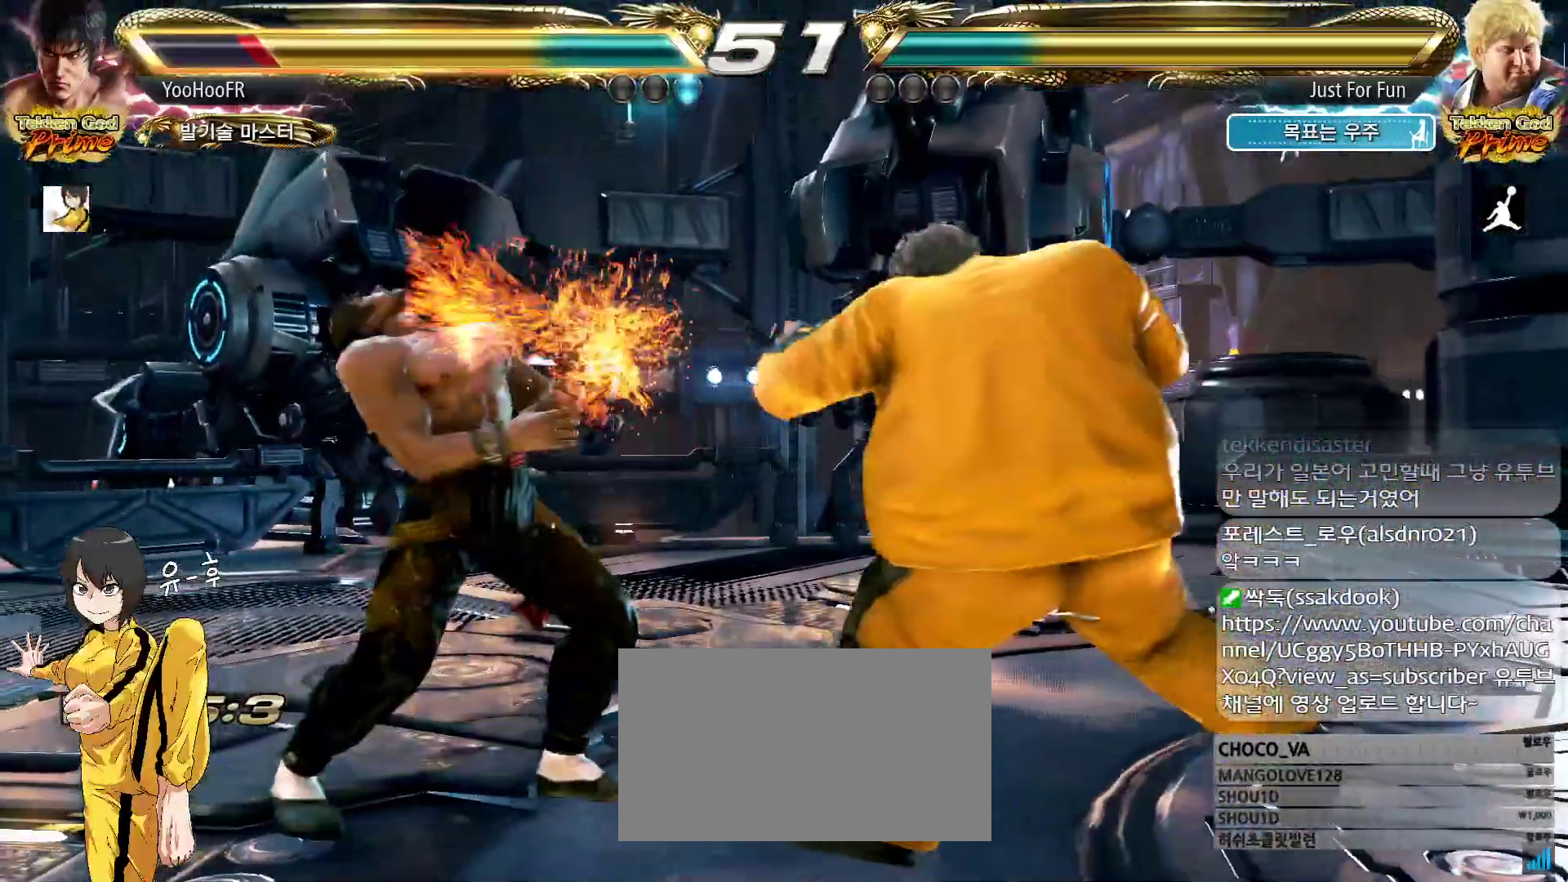
{"dt_ms": 500, "buttons": [], "left_stick": "left", "events": [[117, "left_stick", "left"], [383, "left_stick", "center"], [450, "left_stick", "left"]]}
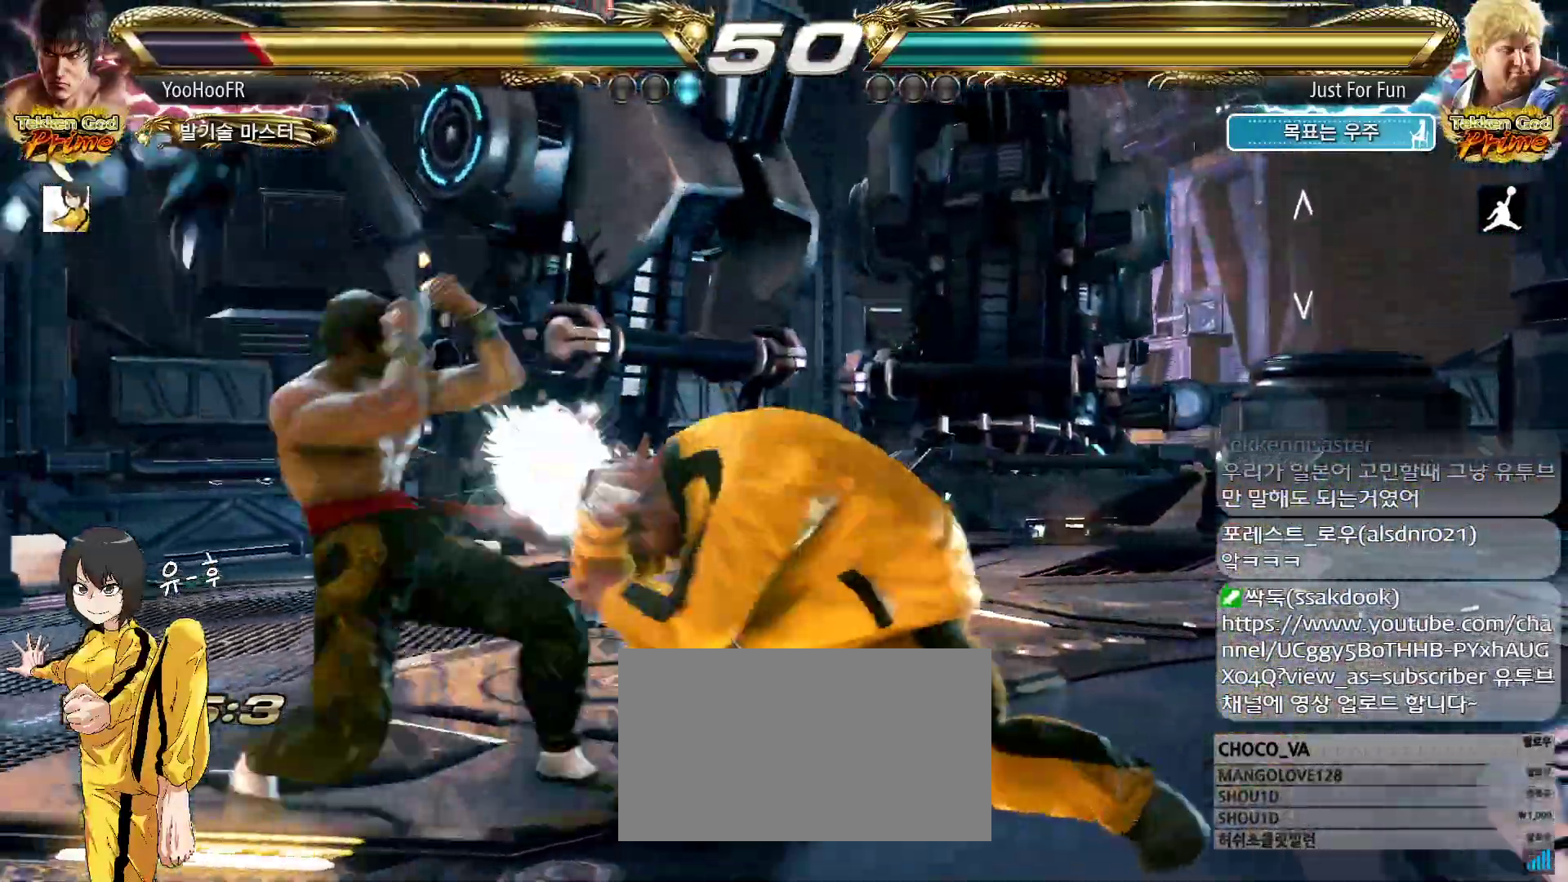
{"dt_ms": 500, "buttons": ["SQUARE", "TRIANGLE"], "left_stick": "center", "events": [[233, "left_stick", "center"], [450, "SQUARE", "down"], [450, "TRIANGLE", "down"]]}
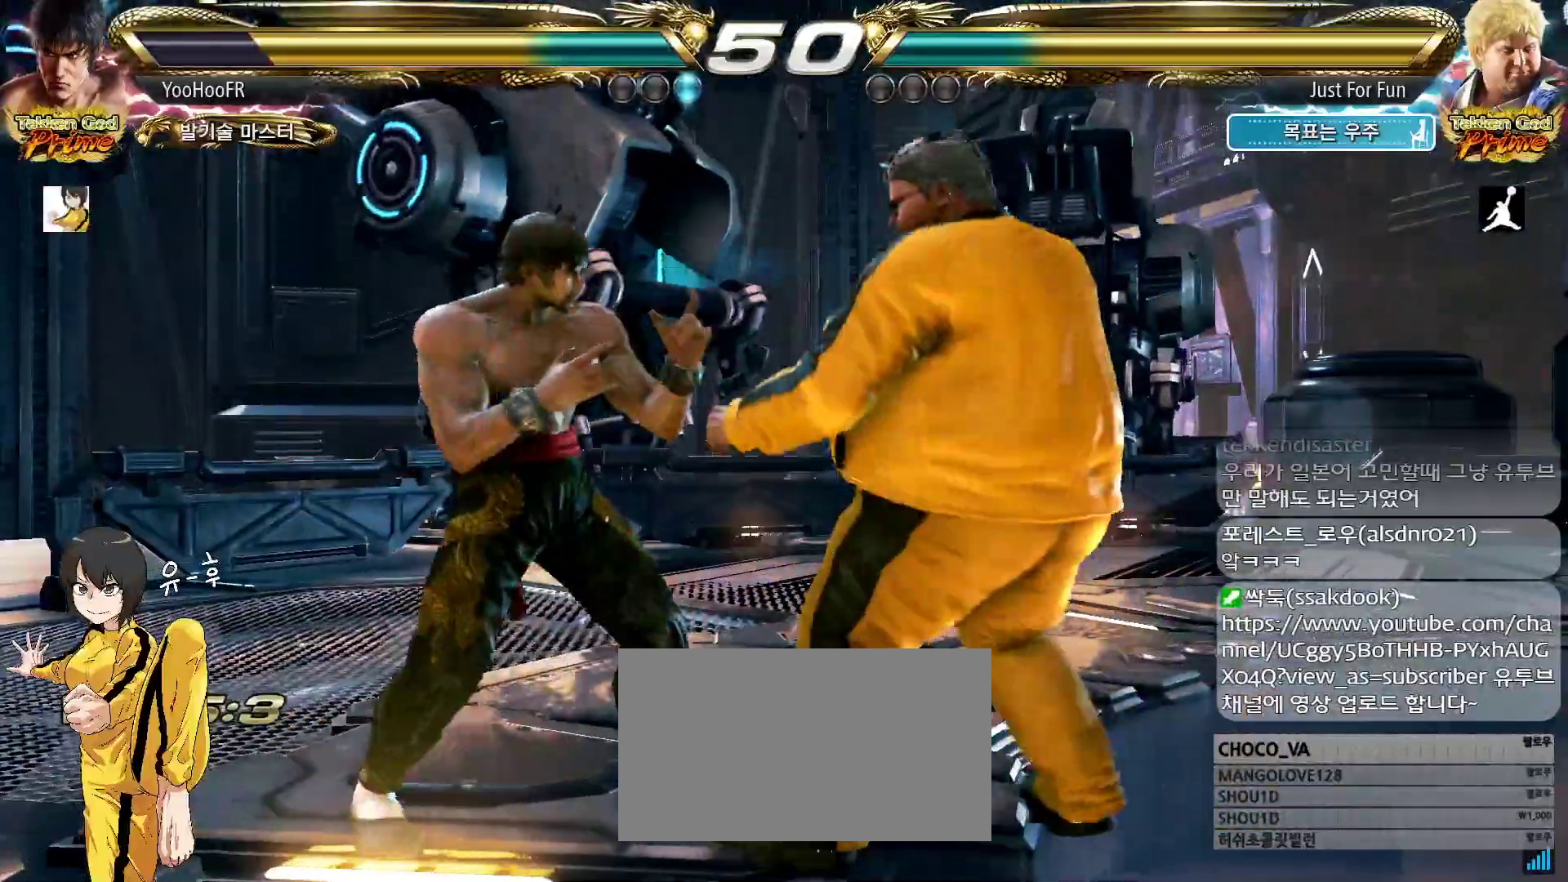
{"dt_ms": 500, "buttons": [], "left_stick": "right", "events": [[50, "left_stick", "right"], [83, "SQUARE", "up"], [83, "TRIANGLE", "up"], [100, "left_stick", "center"], [317, "left_stick", "right"], [383, "left_stick", "center"], [450, "left_stick", "right"]]}
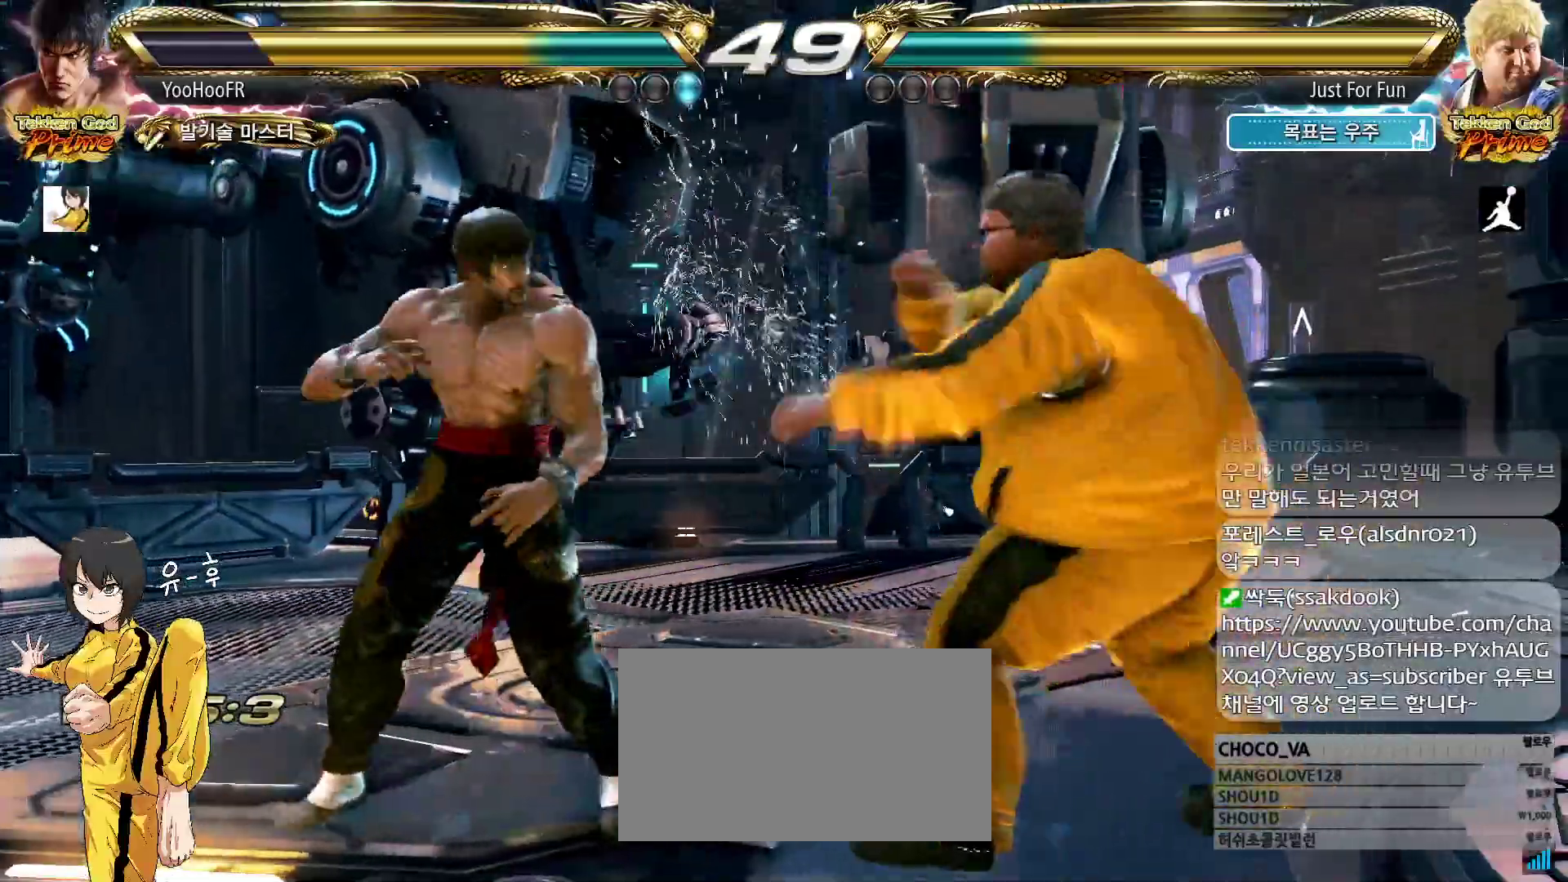
{"dt_ms": 500, "buttons": [], "left_stick": "center", "events": [[67, "left_stick", "down-right"], [433, "left_stick", "center"]]}
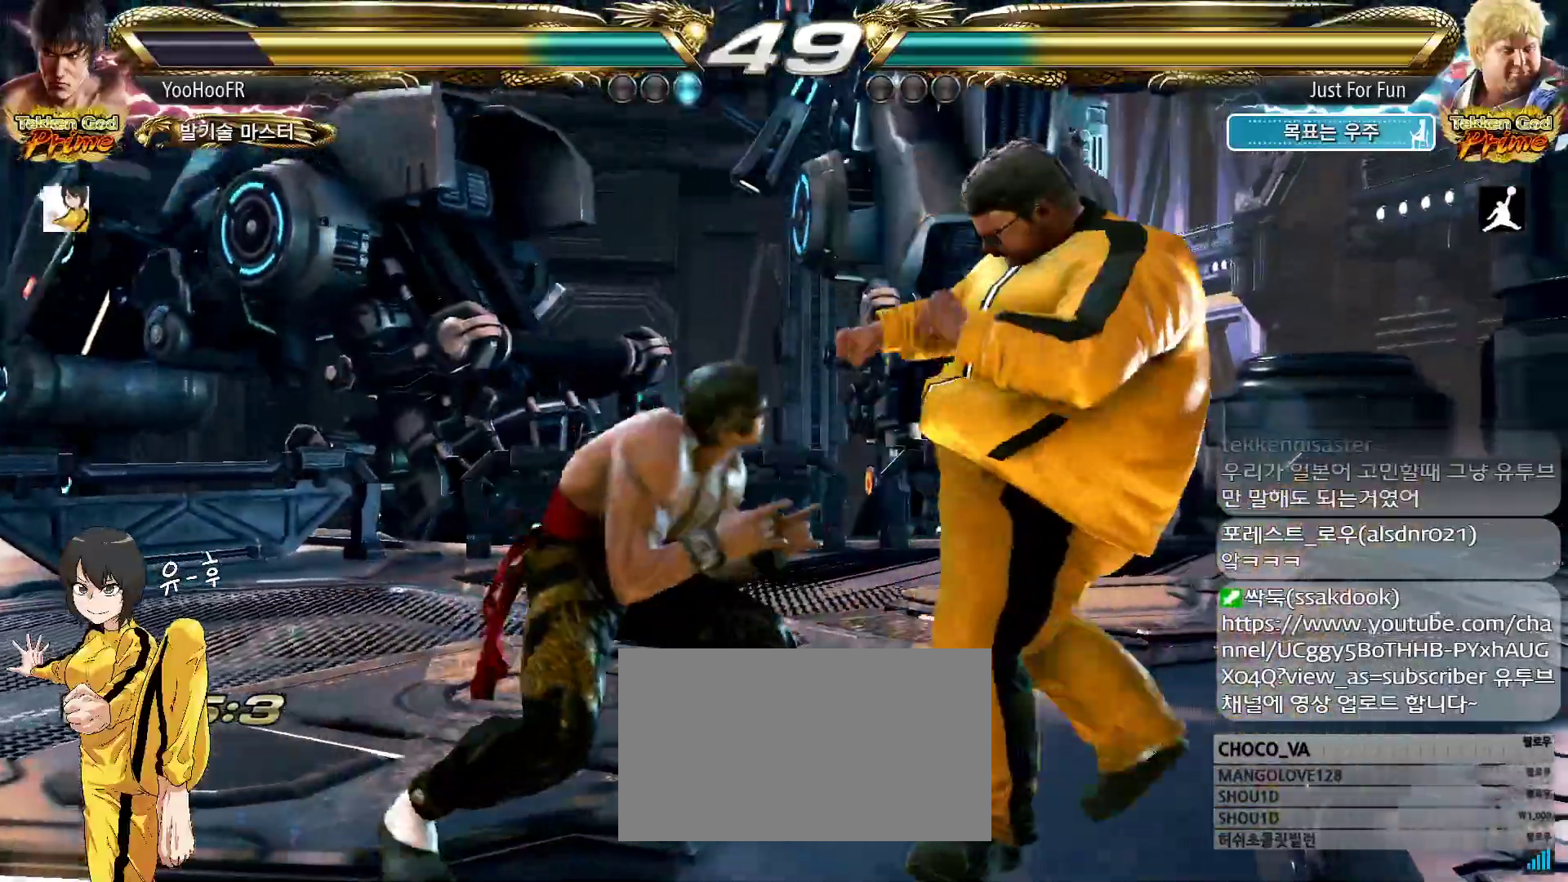
{"dt_ms": 500, "buttons": ["SQUARE", "TRIANGLE"], "left_stick": "right", "events": [[33, "left_stick", "right"], [183, "SQUARE", "down"], [183, "TRIANGLE", "down"], [267, "SQUARE", "up"], [267, "TRIANGLE", "up"], [367, "SQUARE", "down"], [367, "TRIANGLE", "down"]]}
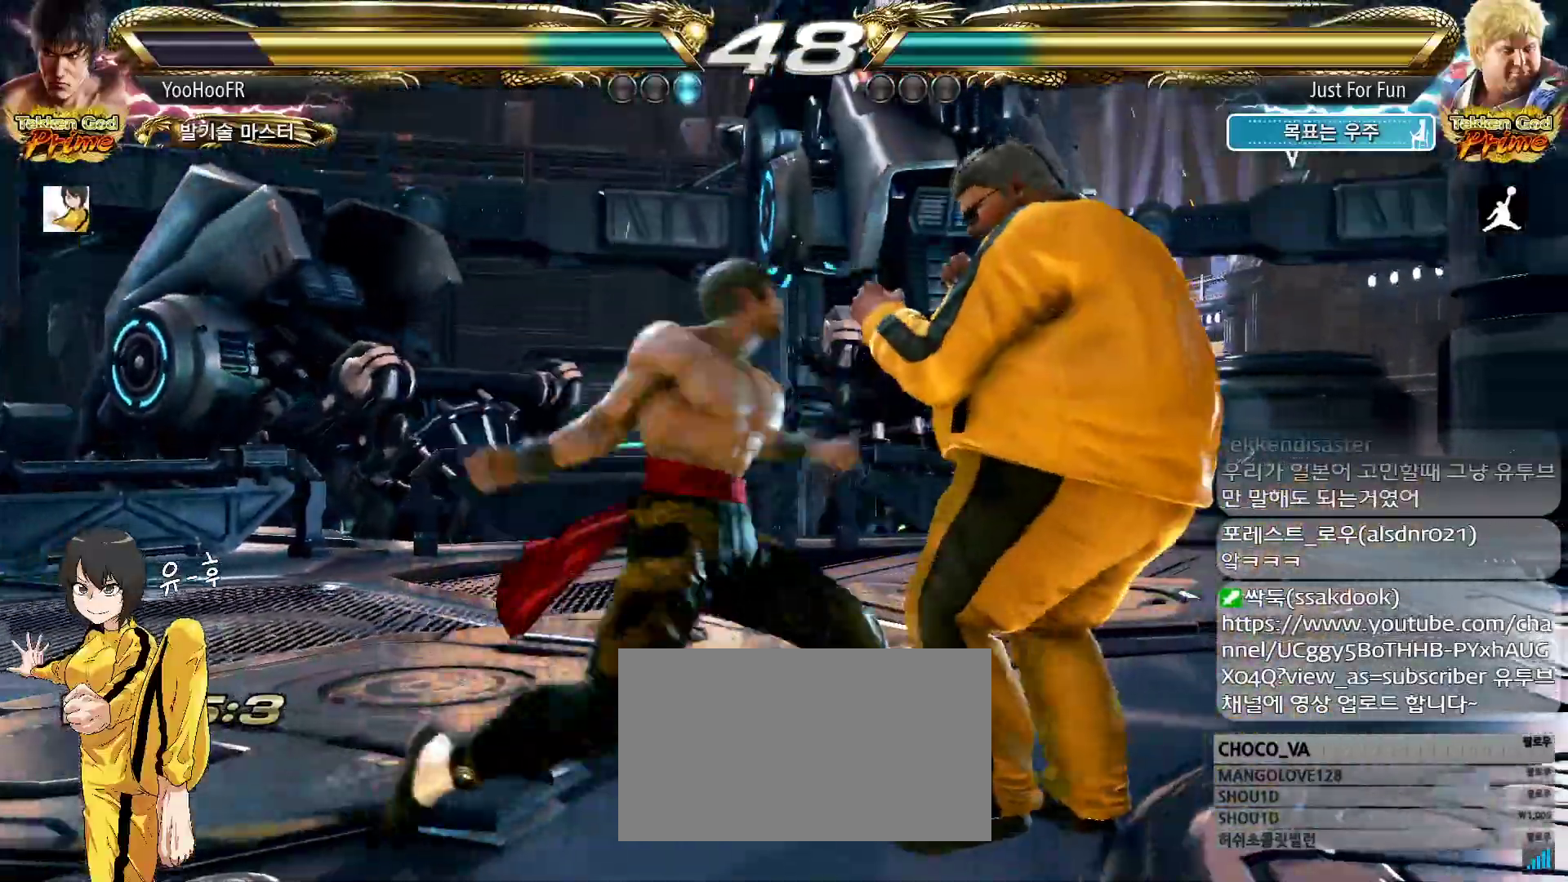
{"dt_ms": 500, "buttons": ["SQUARE"], "left_stick": "right", "events": [[200, "left_stick", "center"], [267, "SQUARE", "up"], [283, "TRIANGLE", "up"], [350, "left_stick", "right"], [450, "SQUARE", "down"]]}
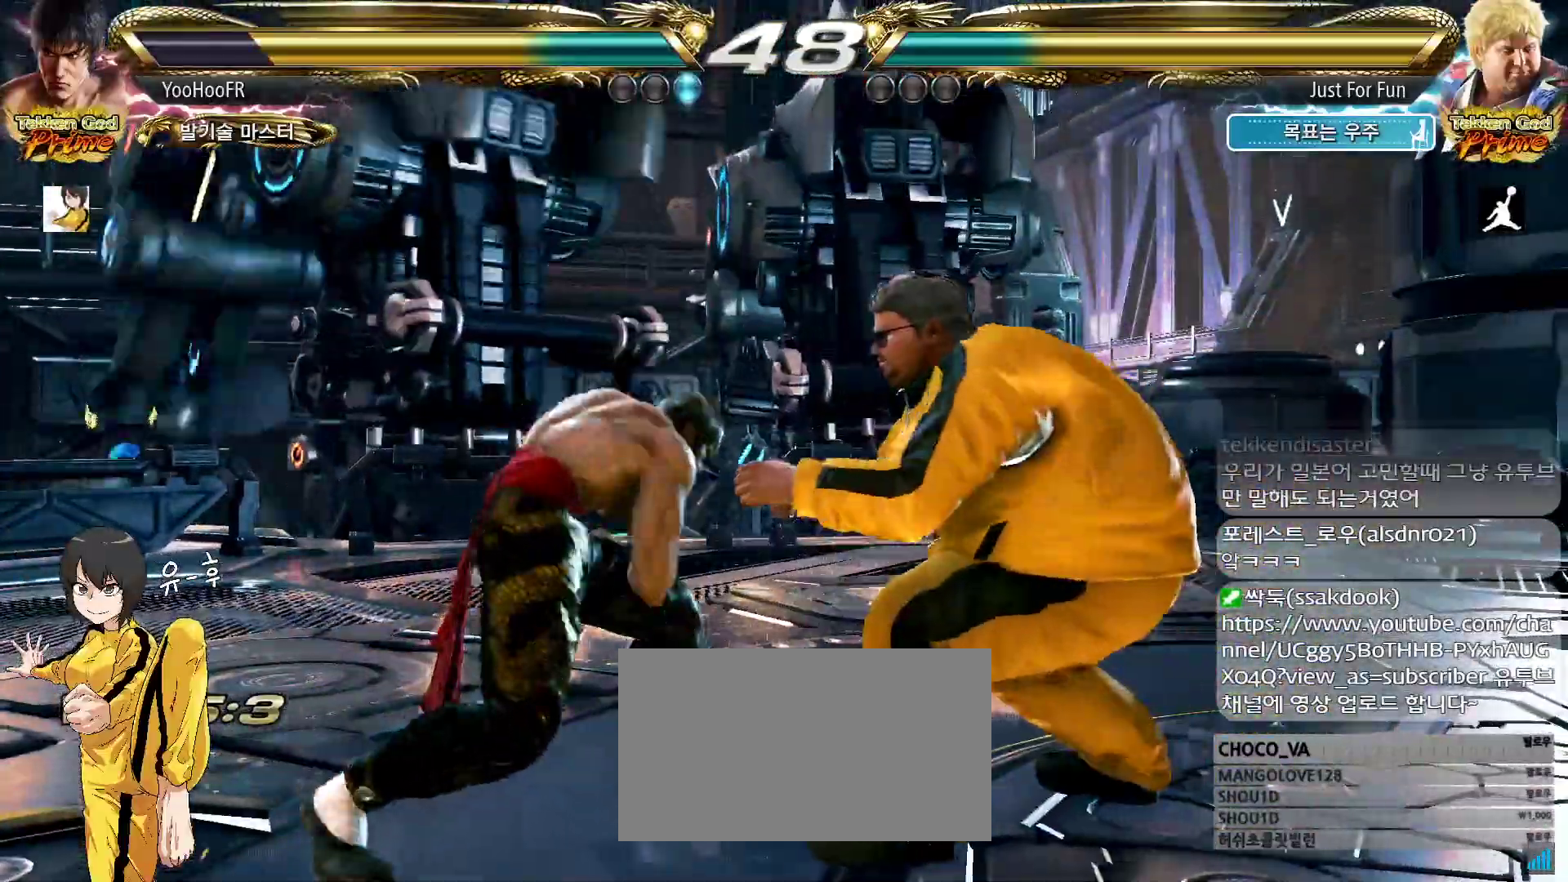
{"dt_ms": 500, "buttons": [], "left_stick": "right", "events": [[117, "SQUARE", "up"], [150, "left_stick", "center"], [300, "left_stick", "right"], [417, "SQUARE", "down"], [467, "SQUARE", "up"]]}
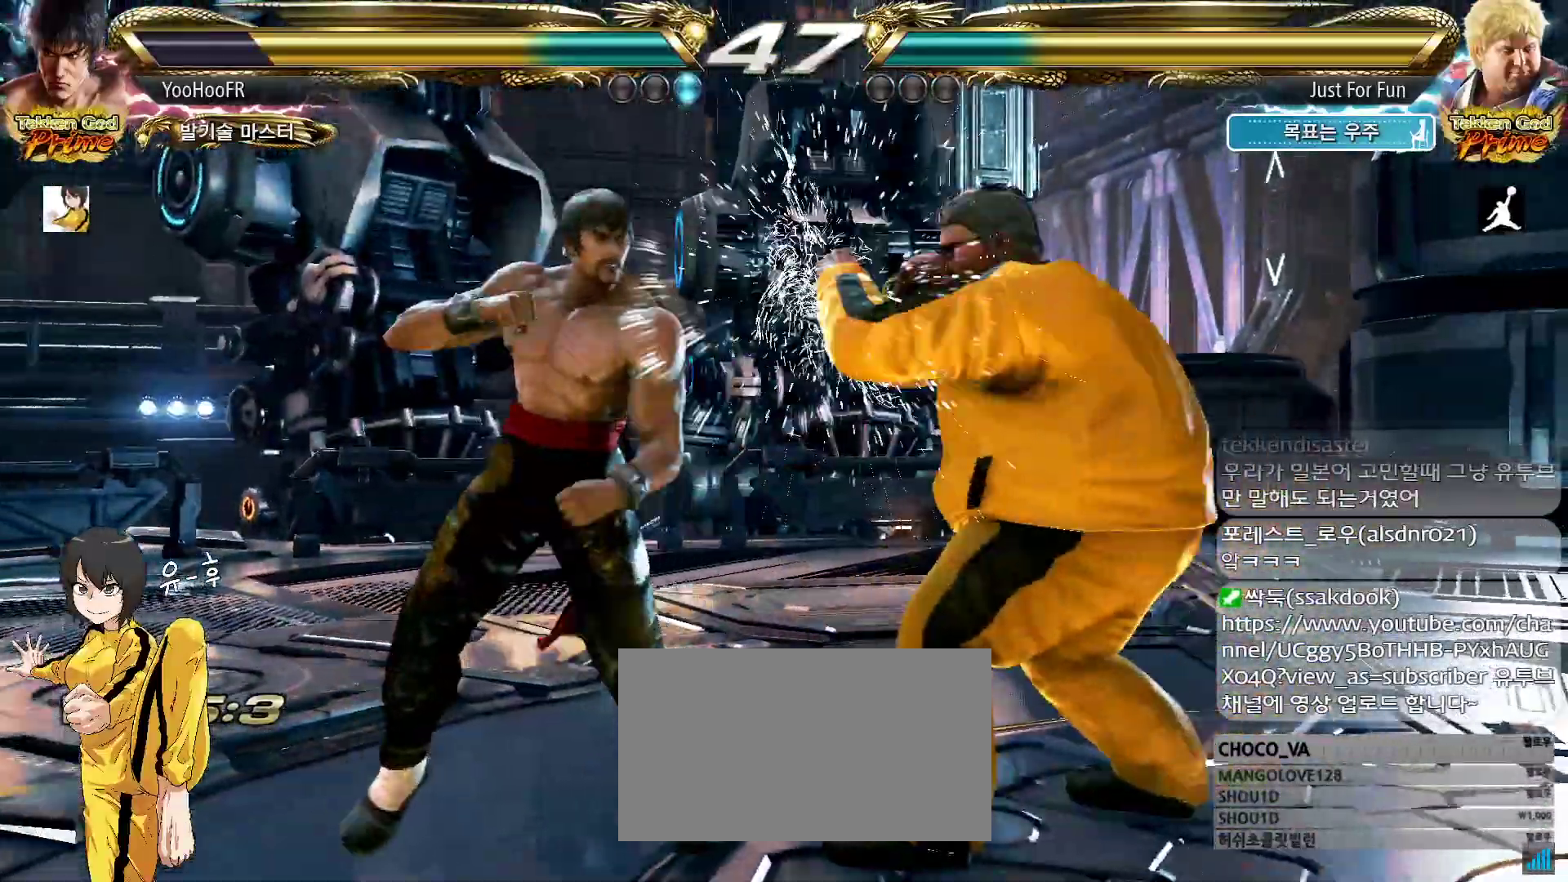
{"dt_ms": 500, "buttons": [], "left_stick": "right", "events": [[33, "SQUARE", "down"], [150, "SQUARE", "up"], [300, "TRIANGLE", "down"], [383, "TRIANGLE", "up"]]}
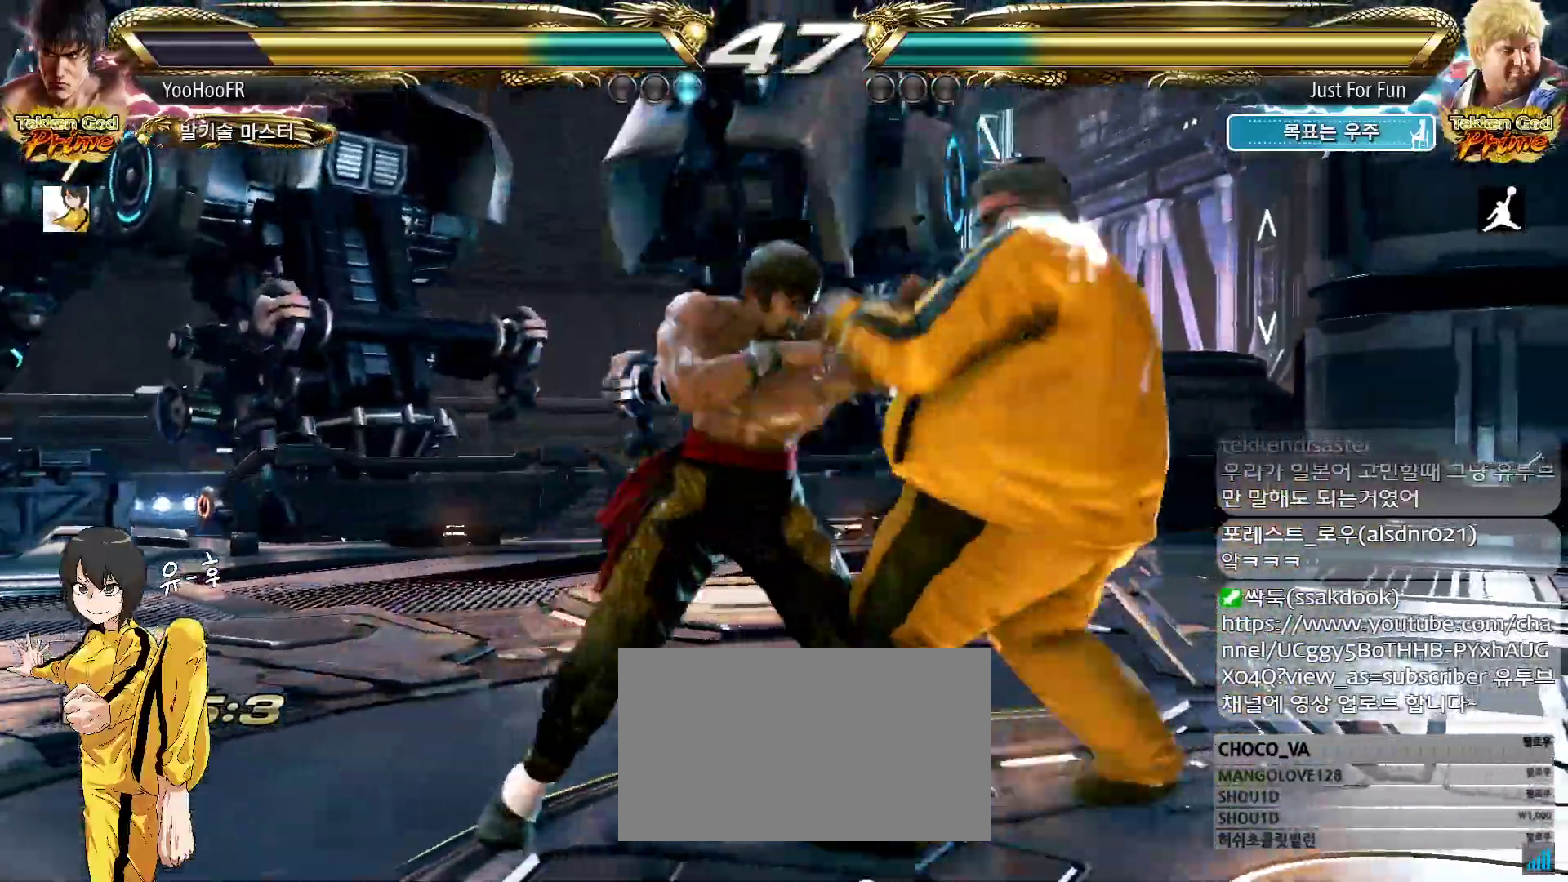
{"dt_ms": 500, "buttons": [], "left_stick": "right"}
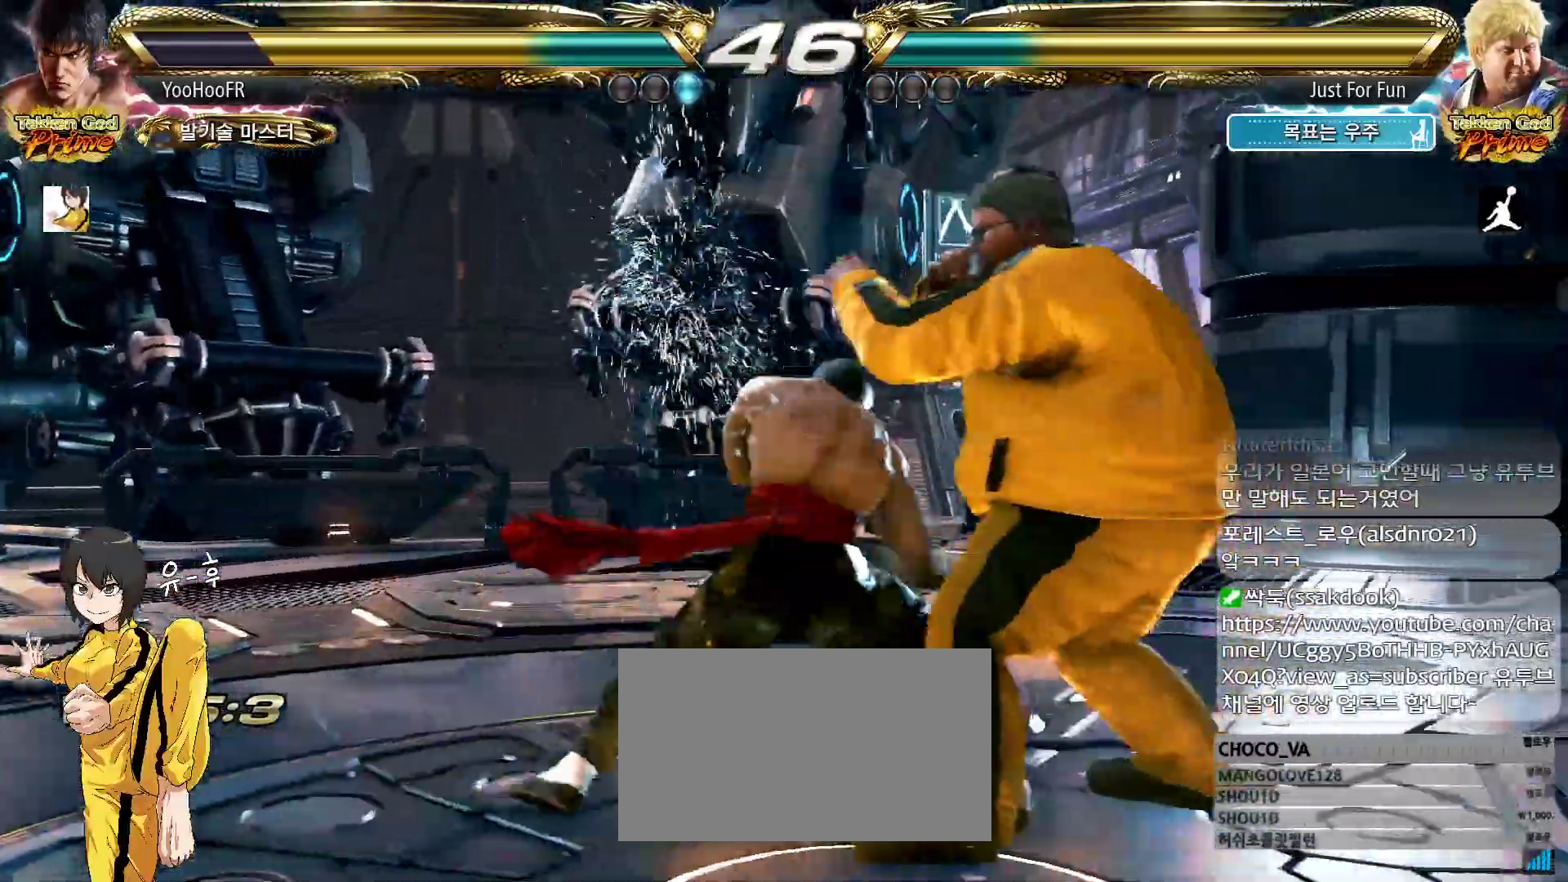
{"dt_ms": 500, "buttons": ["SQUARE", "TRIANGLE"], "left_stick": "right", "events": [[83, "TRIANGLE", "down"], [100, "SQUARE", "down"]]}
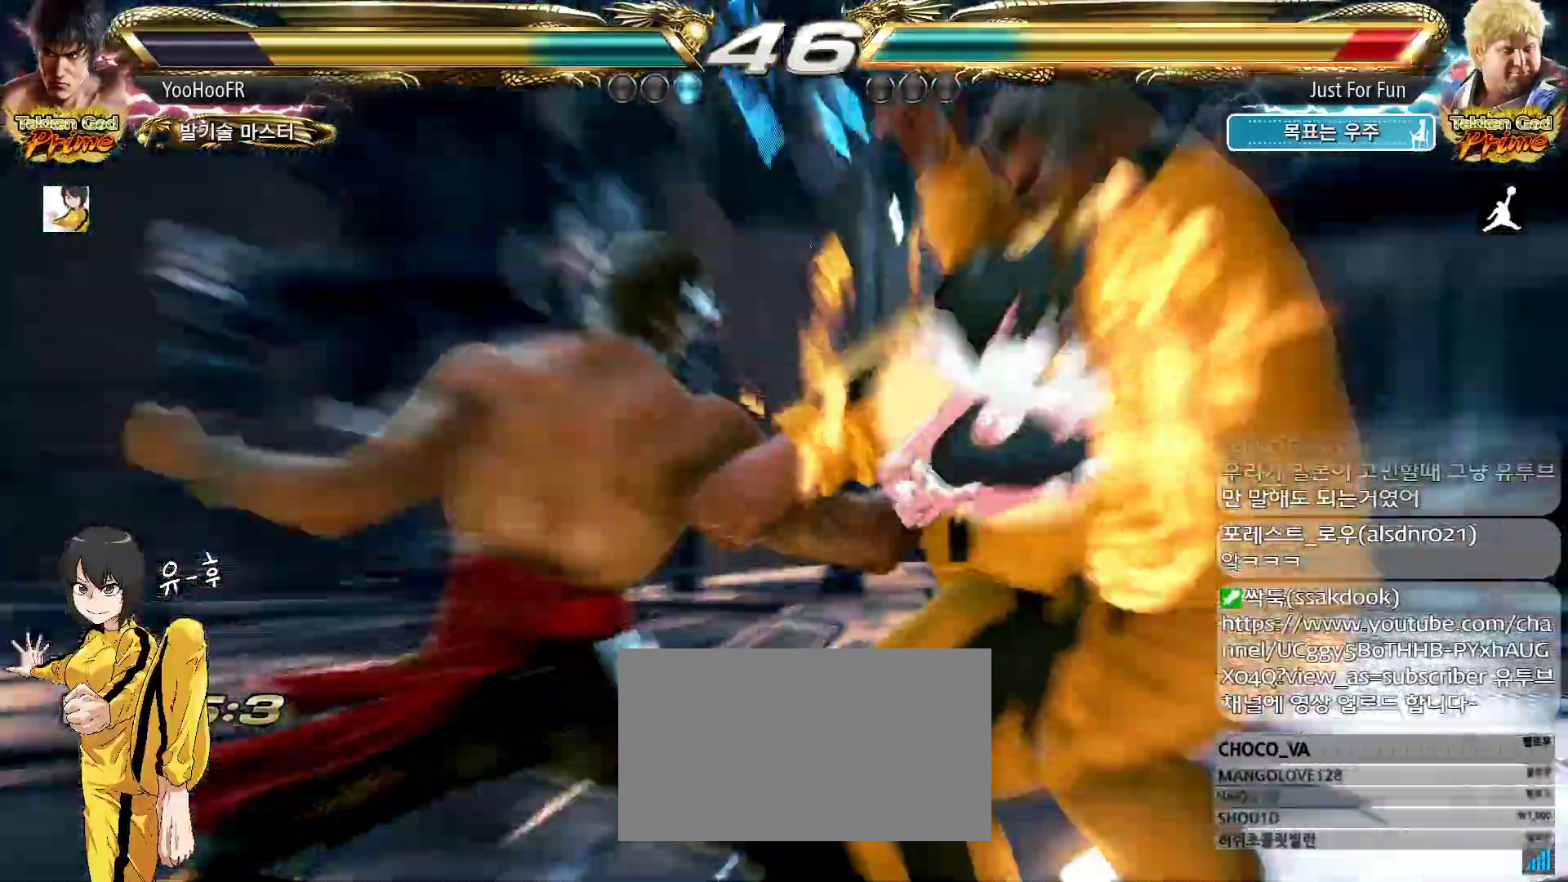
{"dt_ms": 500, "buttons": ["SQUARE", "TRIANGLE"], "left_stick": "center", "events": [[217, "left_stick", "center"]]}